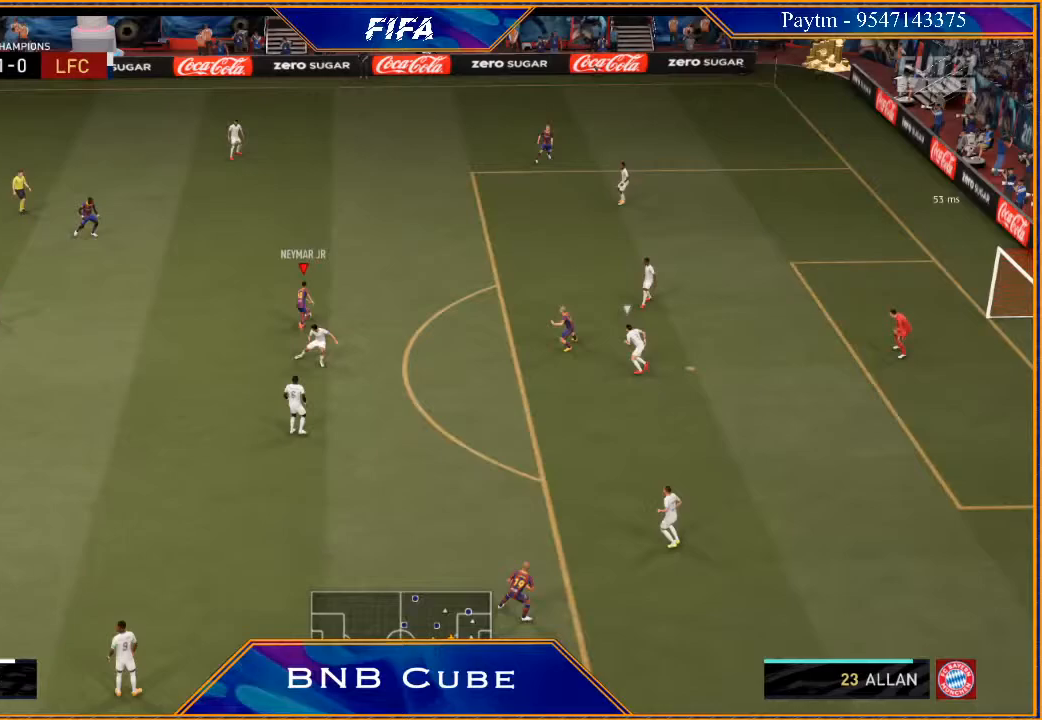
Gameplay with a controller (Xbox layout); each line is a JSON object with the inputs held at the frame after it. "events" lists button and stick changes between this image and that frame as [ms after this image, input, new state], when the widget could be followed in between.
{"buttons": [], "left_stick": "right", "right_stick": "center", "events": [[100, "left_stick", "right"]]}
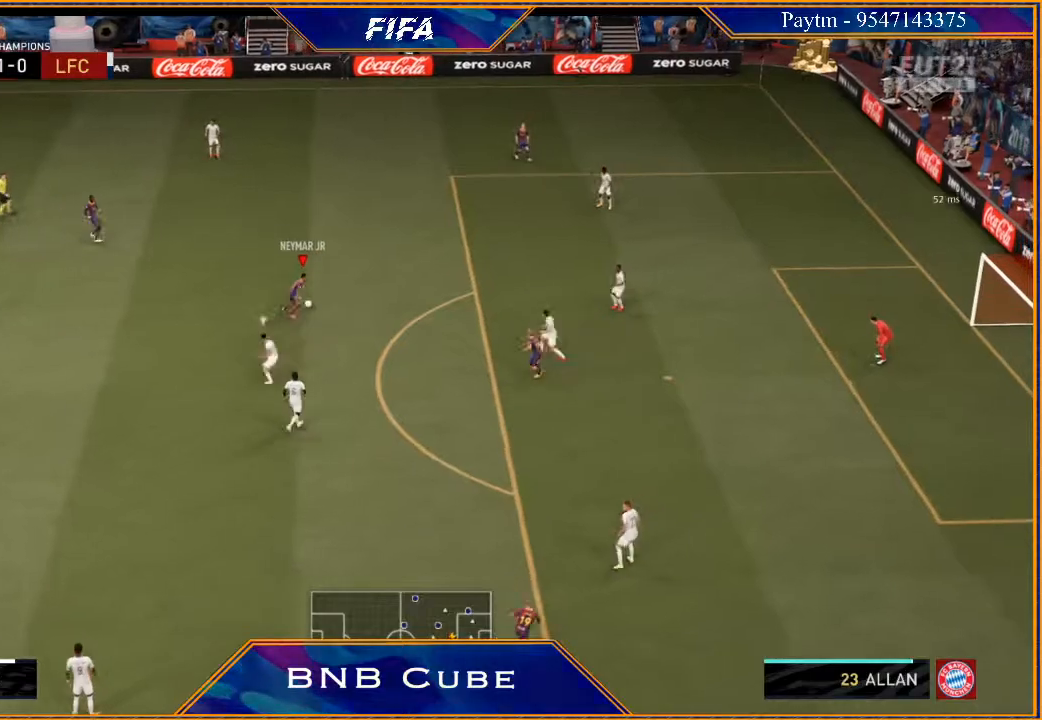
{"buttons": [], "left_stick": "up-right", "right_stick": "center", "events": [[200, "right_stick", "left"], [300, "right_stick", "right"], [367, "right_stick", "center"], [400, "left_stick", "up-right"]]}
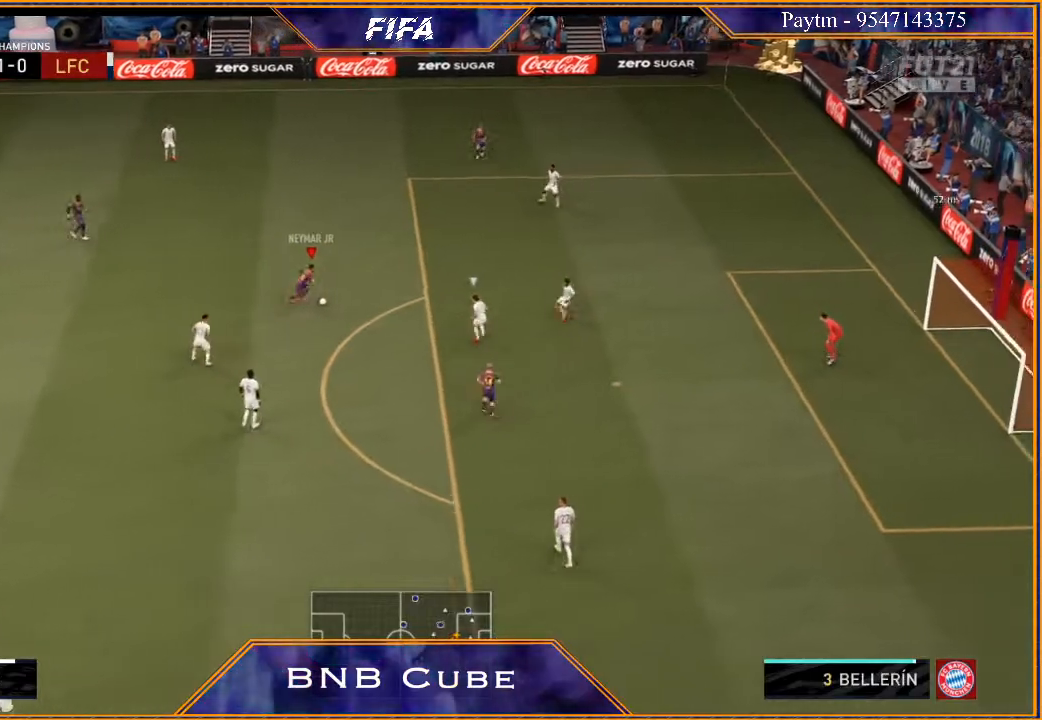
{"buttons": [], "left_stick": "up-right", "right_stick": "center", "events": []}
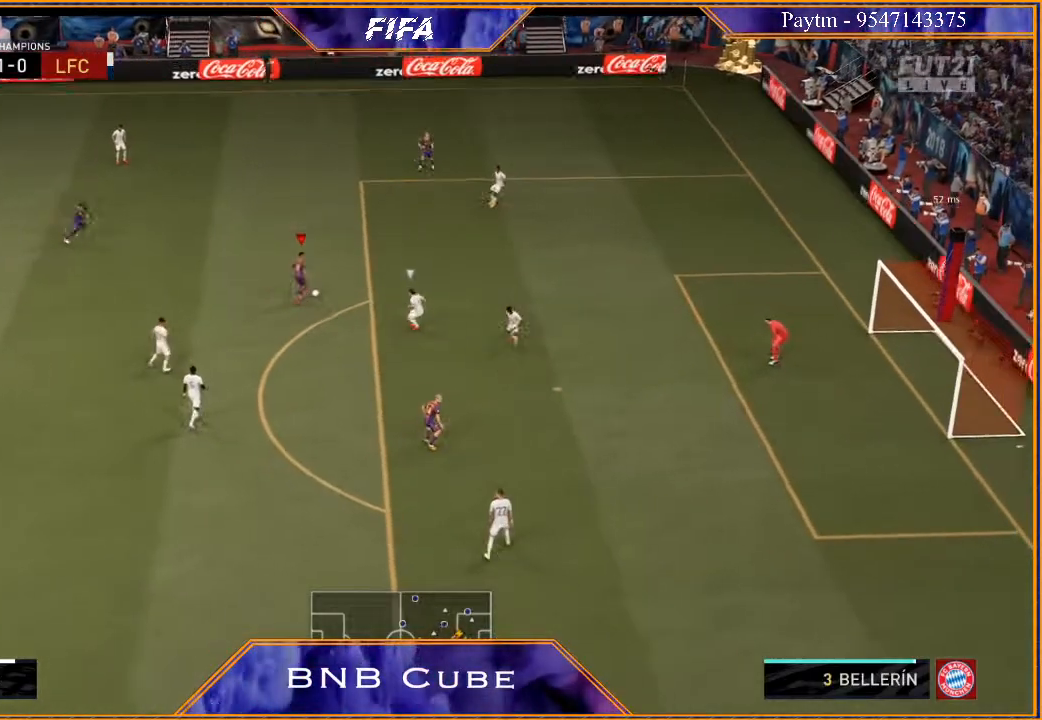
{"buttons": [], "left_stick": "down", "right_stick": "center", "events": [[433, "left_stick", "down"]]}
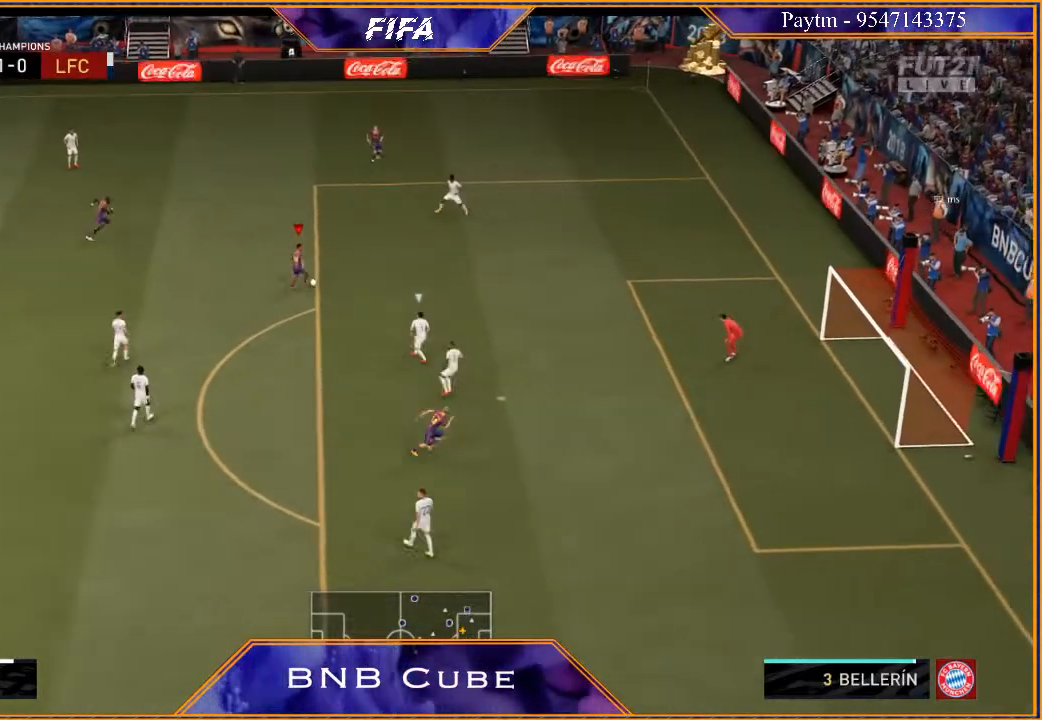
{"buttons": ["X"], "left_stick": "down", "right_stick": "center", "events": [[500, "X", "down"]]}
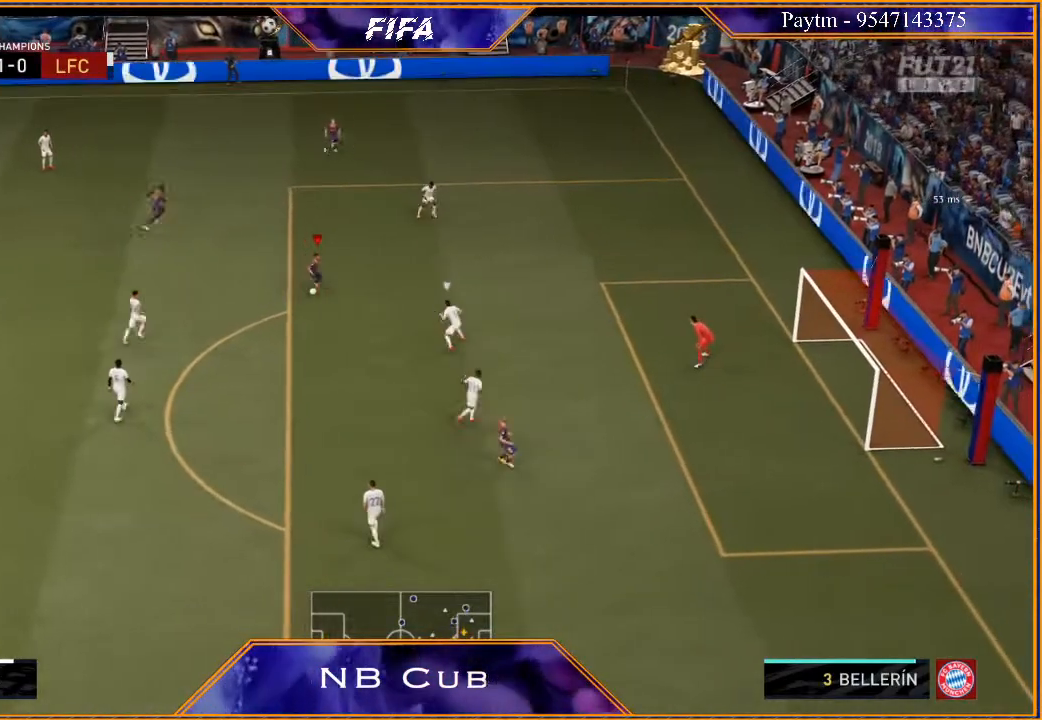
{"buttons": [], "left_stick": "right", "right_stick": "center", "events": [[33, "left_stick", "right"], [67, "X", "up"], [133, "A", "down"], [200, "A", "up"]]}
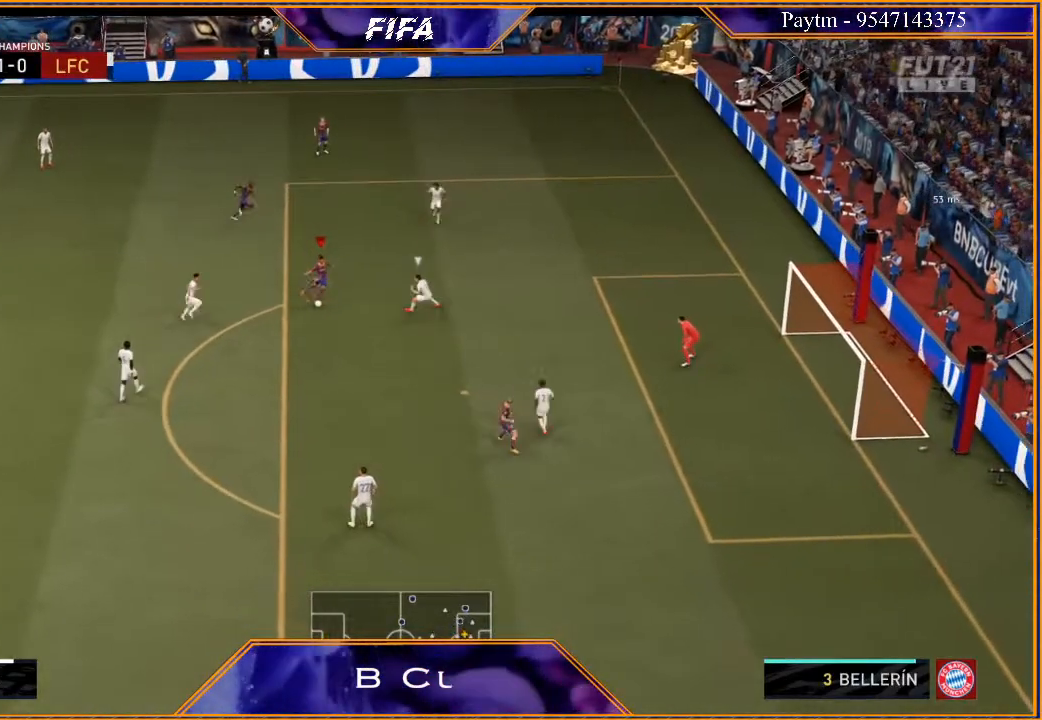
{"buttons": [], "left_stick": "right", "right_stick": "center", "events": []}
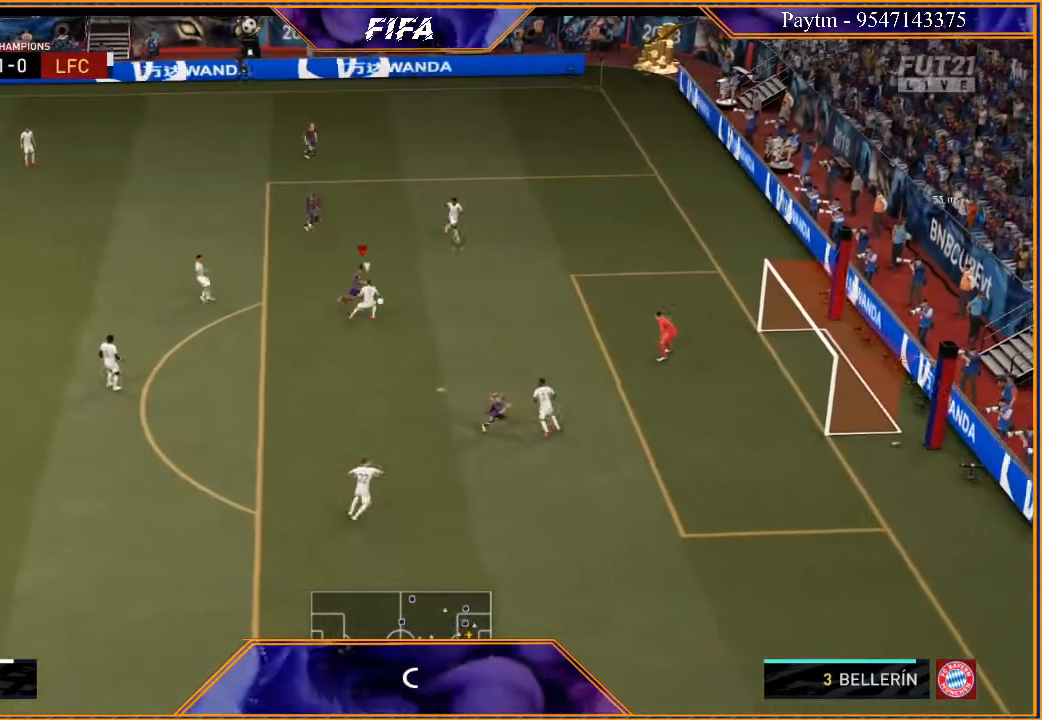
{"buttons": ["R2"], "left_stick": "right", "right_stick": "center", "events": [[67, "B", "down"], [267, "B", "up"], [333, "R2", "down"]]}
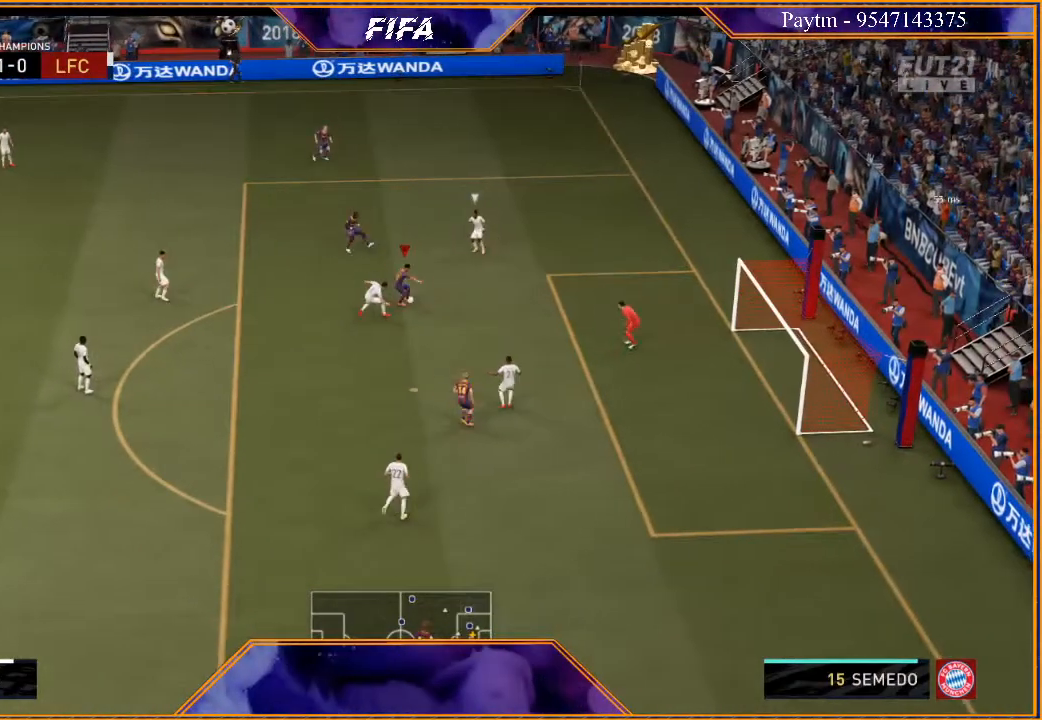
{"buttons": ["R2"], "left_stick": "right", "right_stick": "center", "events": []}
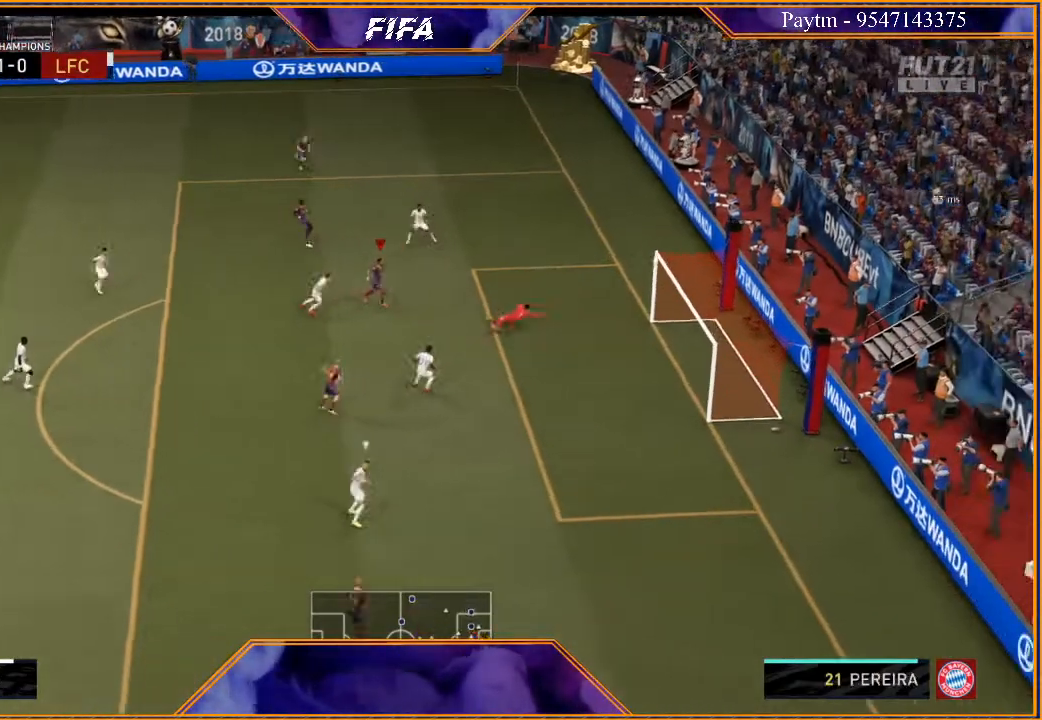
{"buttons": ["R2"], "left_stick": "right", "right_stick": "center", "events": []}
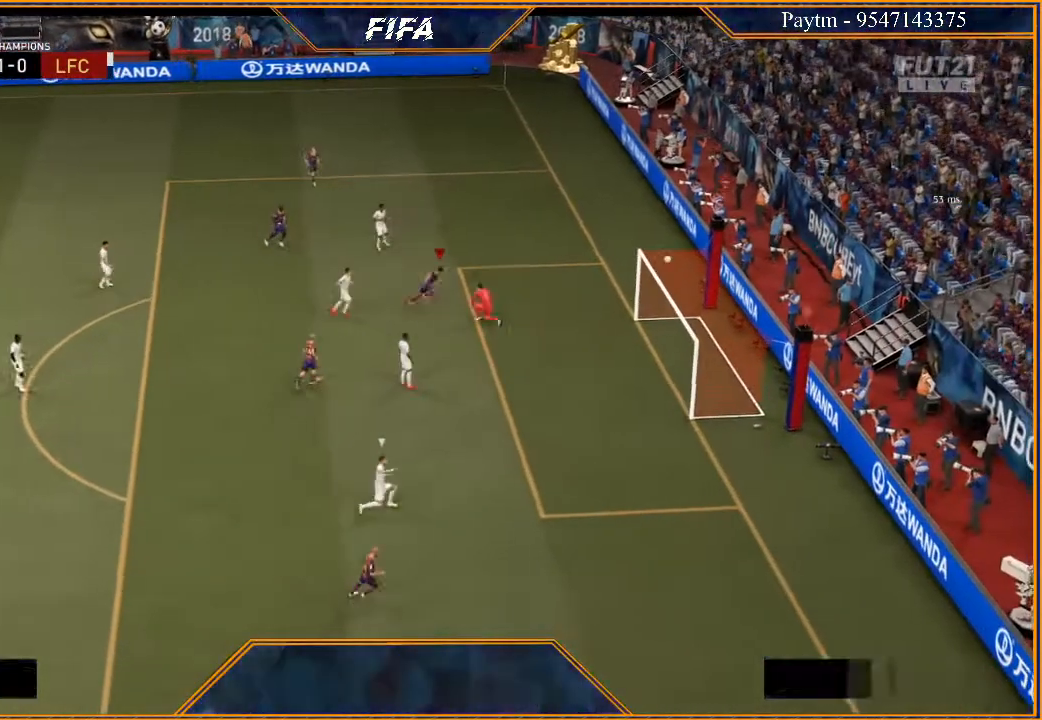
{"buttons": [], "left_stick": "center", "right_stick": "center", "events": [[67, "R2", "up"], [67, "left_stick", "center"]]}
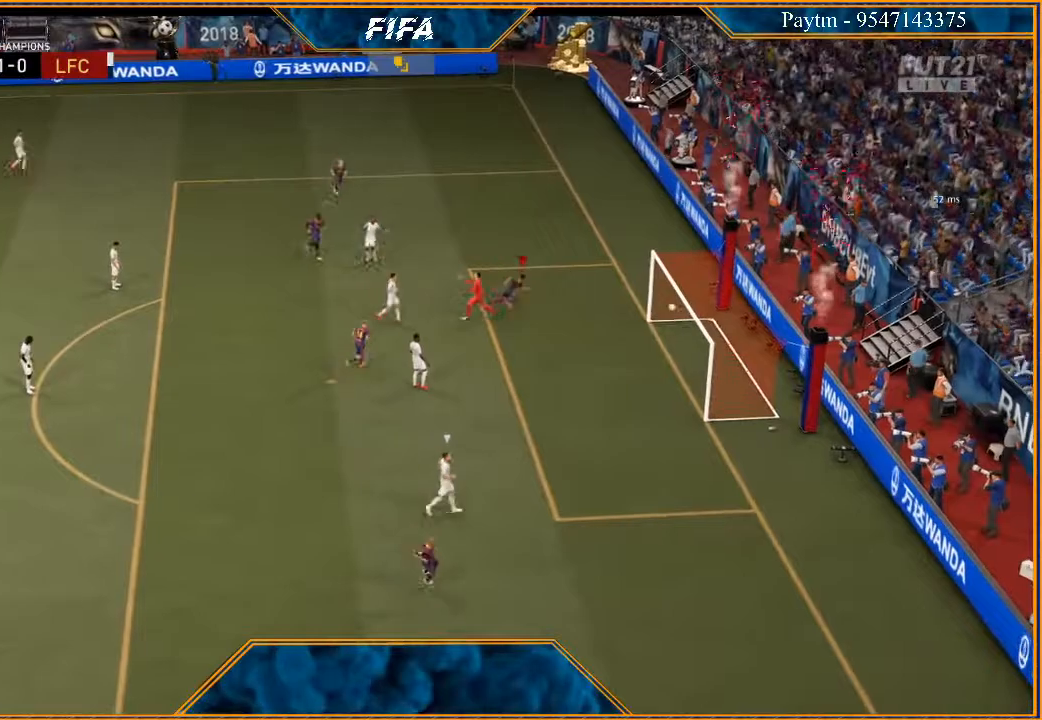
{"buttons": [], "left_stick": "center", "right_stick": "center", "events": [[100, "L1", "down"], [100, "R1", "down"], [200, "R1", "up"], [267, "L1", "up"]]}
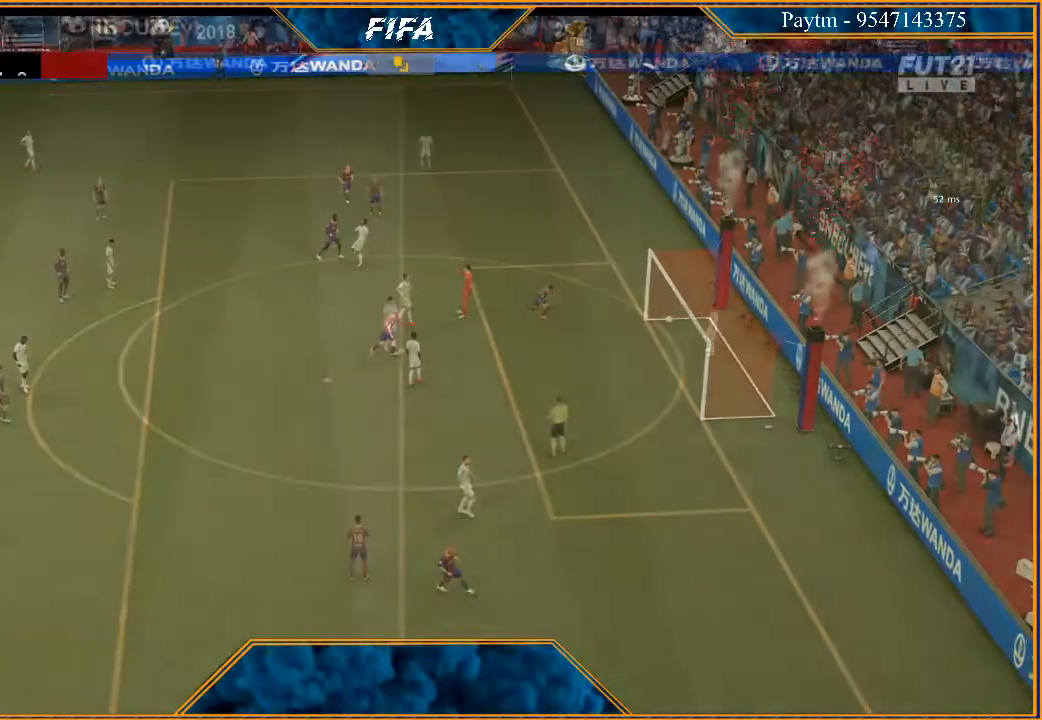
{"buttons": [], "left_stick": "center", "right_stick": "center", "events": []}
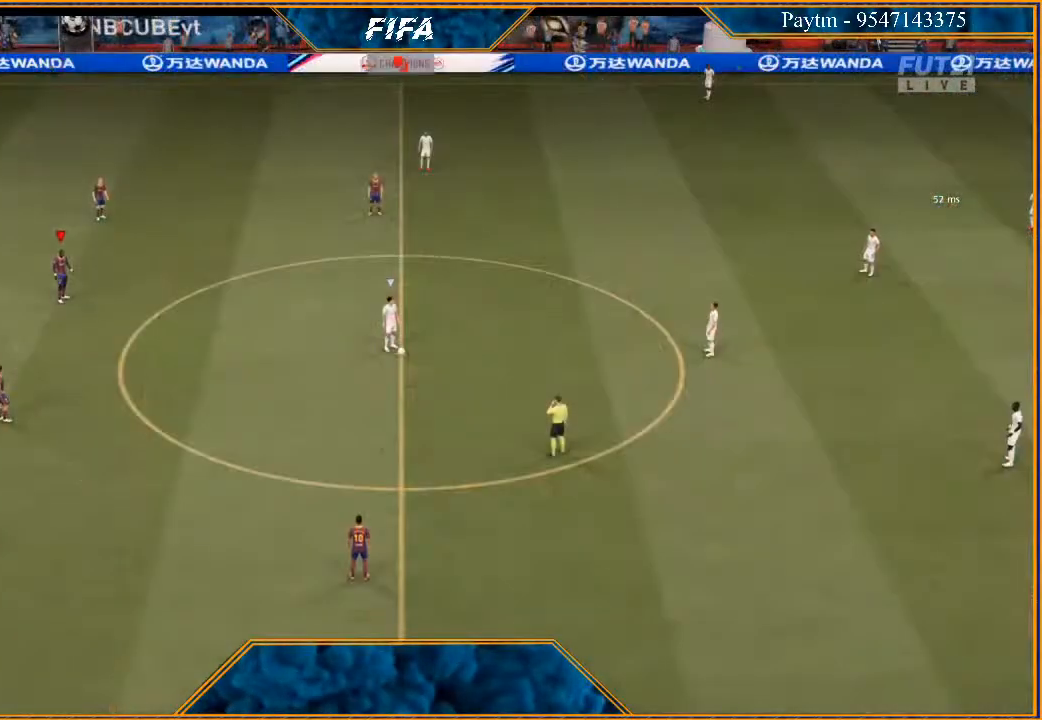
{"buttons": [], "left_stick": "center", "right_stick": "center", "events": []}
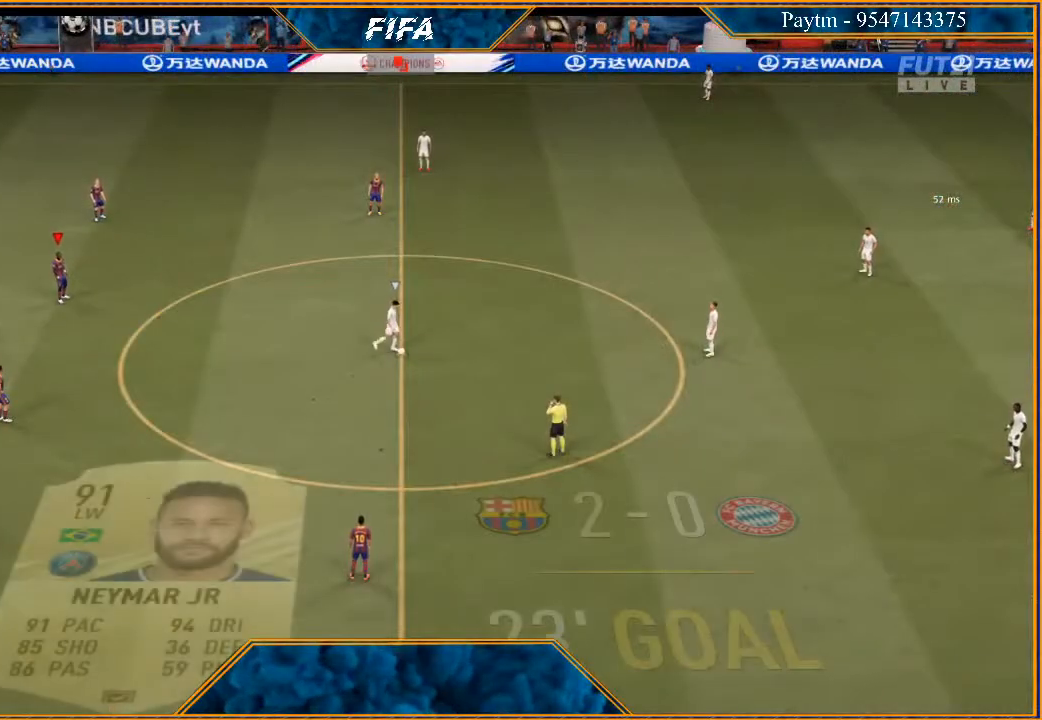
{"buttons": [], "left_stick": "center", "right_stick": "center", "events": []}
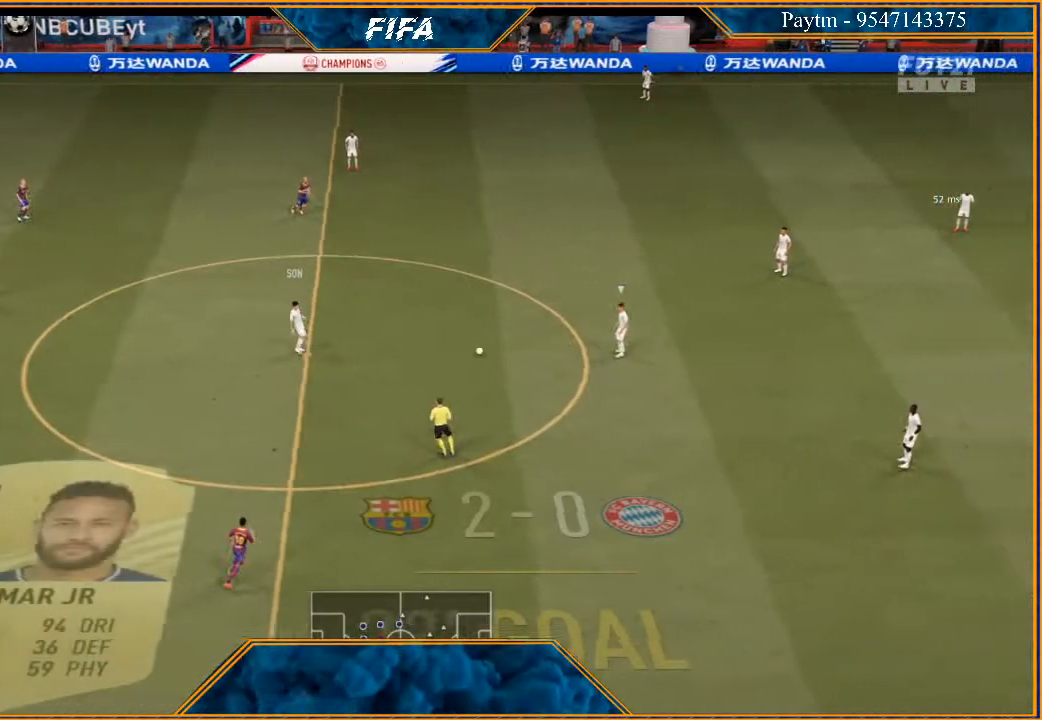
{"buttons": [], "left_stick": "down-left", "right_stick": "center", "events": [[233, "left_stick", "left"], [333, "left_stick", "down-left"]]}
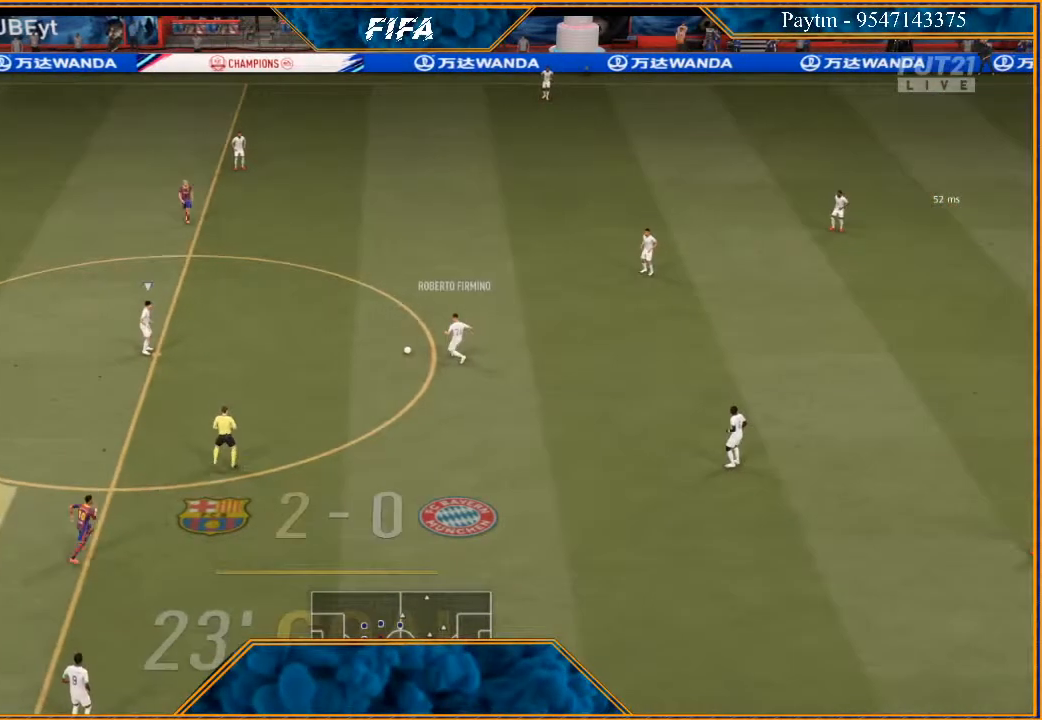
{"buttons": ["L1", "R2"], "left_stick": "down-right", "right_stick": "center", "events": [[100, "left_stick", "down"], [300, "L1", "down"], [300, "R2", "down"], [433, "left_stick", "down-right"]]}
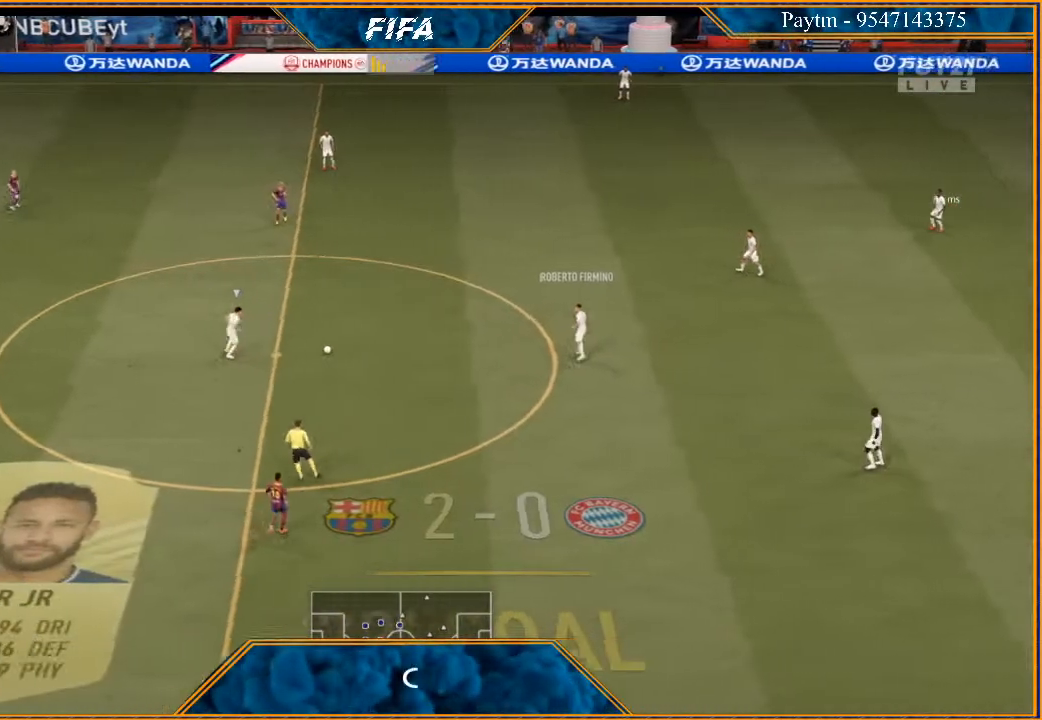
{"buttons": [], "left_stick": "down-right", "right_stick": "center", "events": [[67, "L1", "up"], [67, "R2", "up"]]}
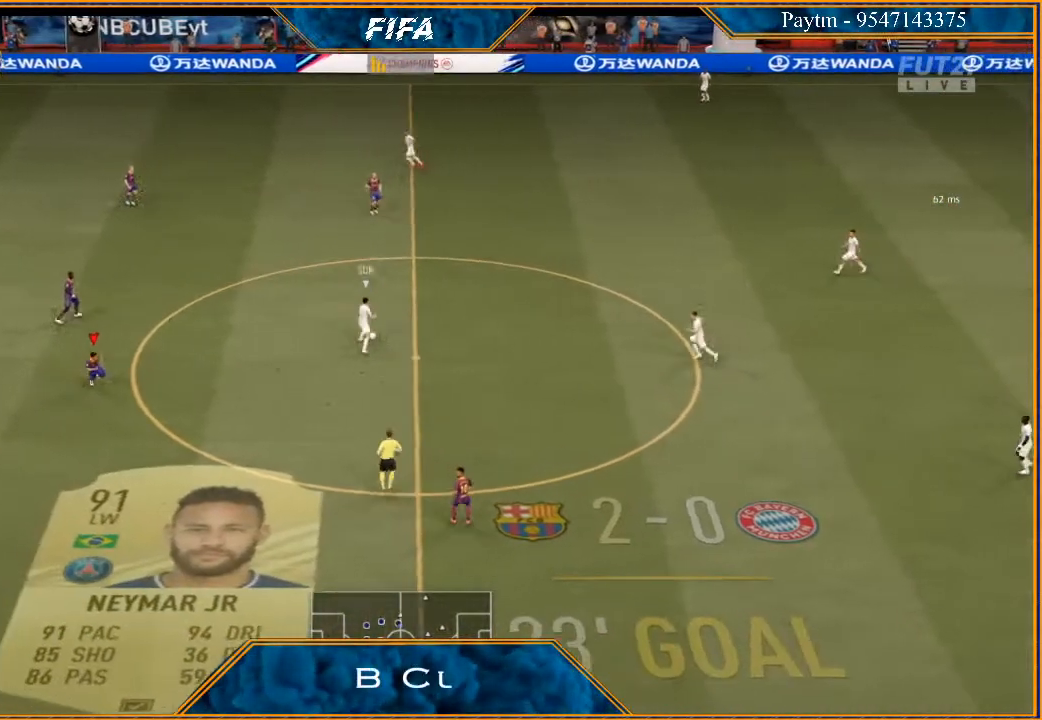
{"buttons": ["L1", "R2"], "left_stick": "right", "right_stick": "center", "events": [[167, "left_stick", "right"], [333, "R2", "down"], [433, "L1", "down"]]}
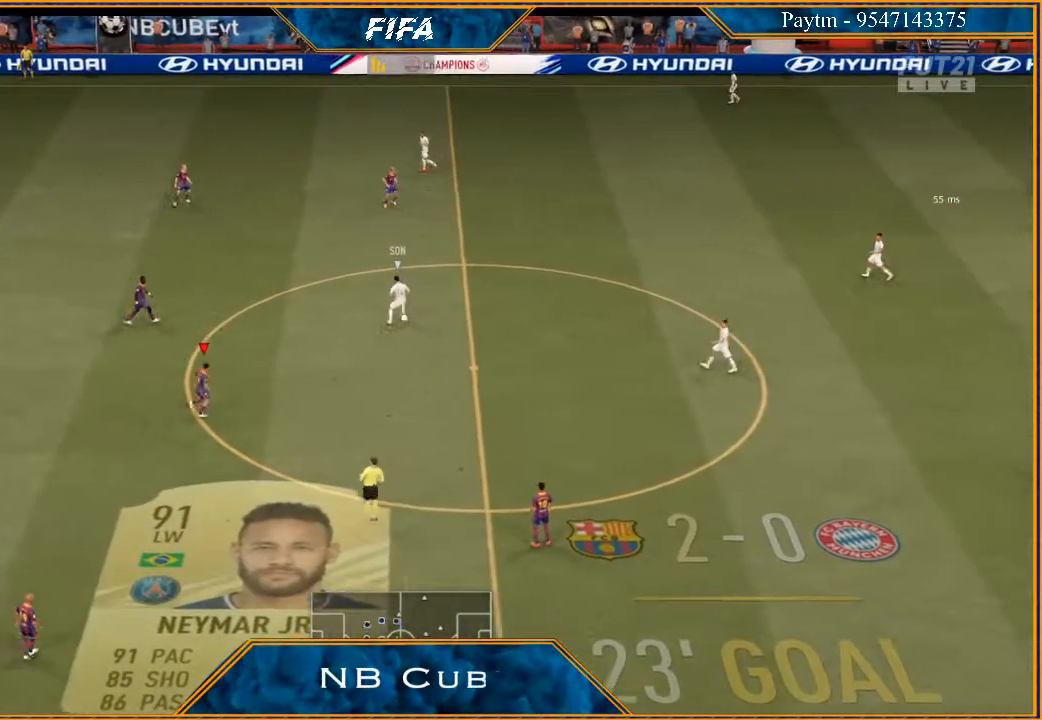
{"buttons": ["L2", "R2"], "left_stick": "right", "right_stick": "center", "events": [[133, "L1", "up"], [367, "L2", "down"]]}
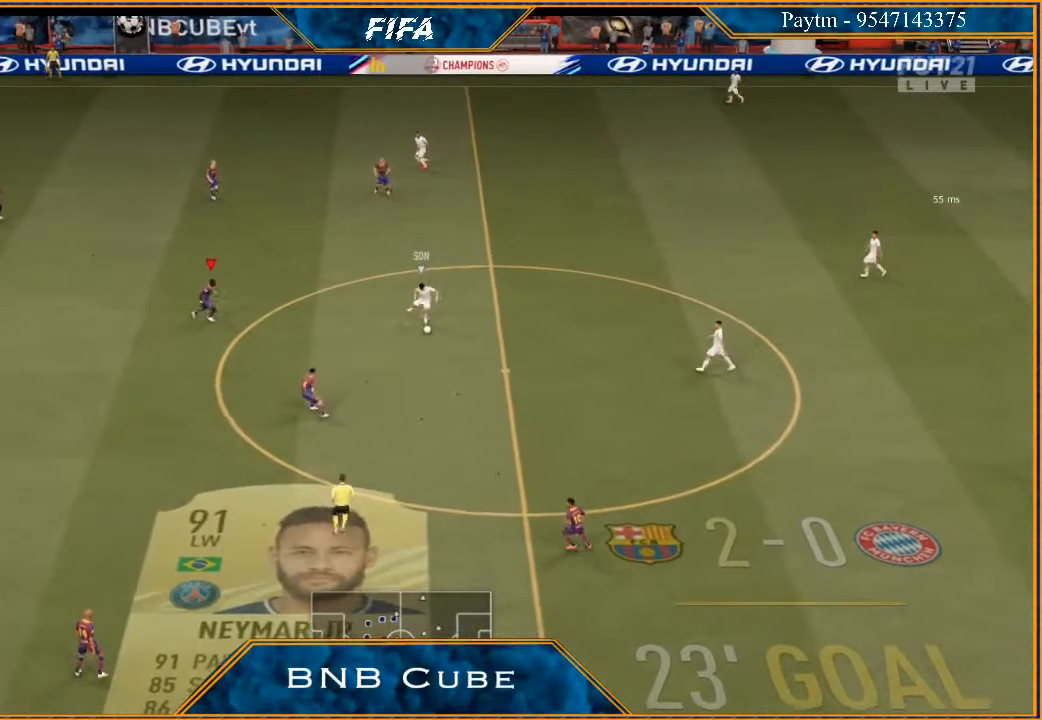
{"buttons": ["L2", "R2"], "left_stick": "down-right", "right_stick": "center", "events": [[433, "left_stick", "down-right"]]}
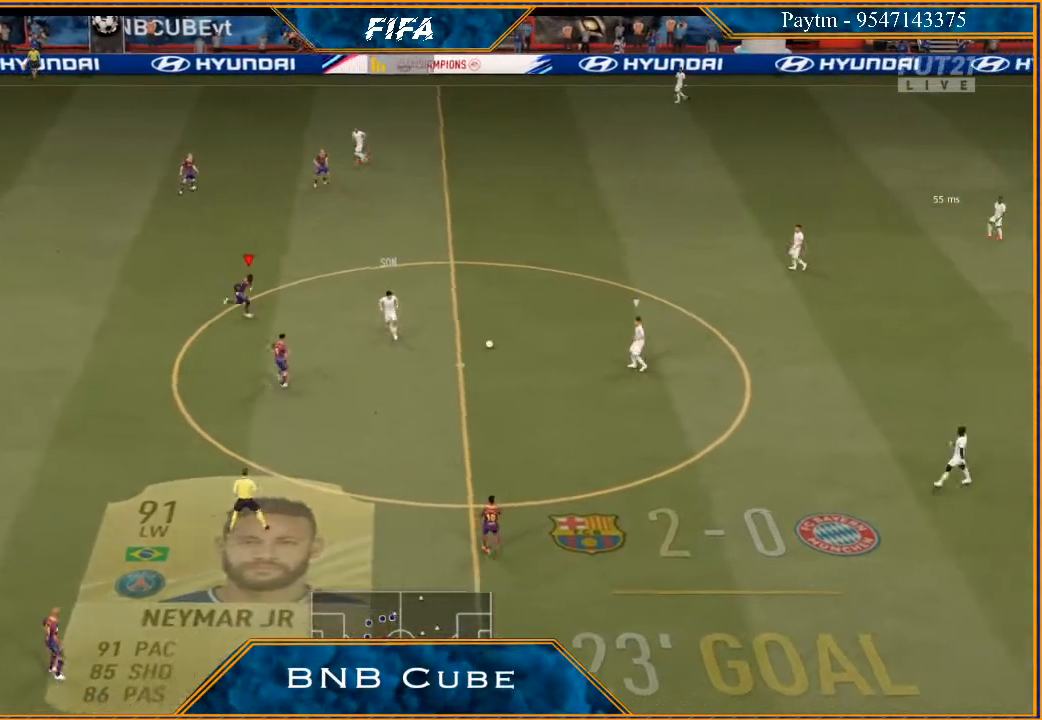
{"buttons": ["R2"], "left_stick": "down-right", "right_stick": "center", "events": [[33, "L2", "up"]]}
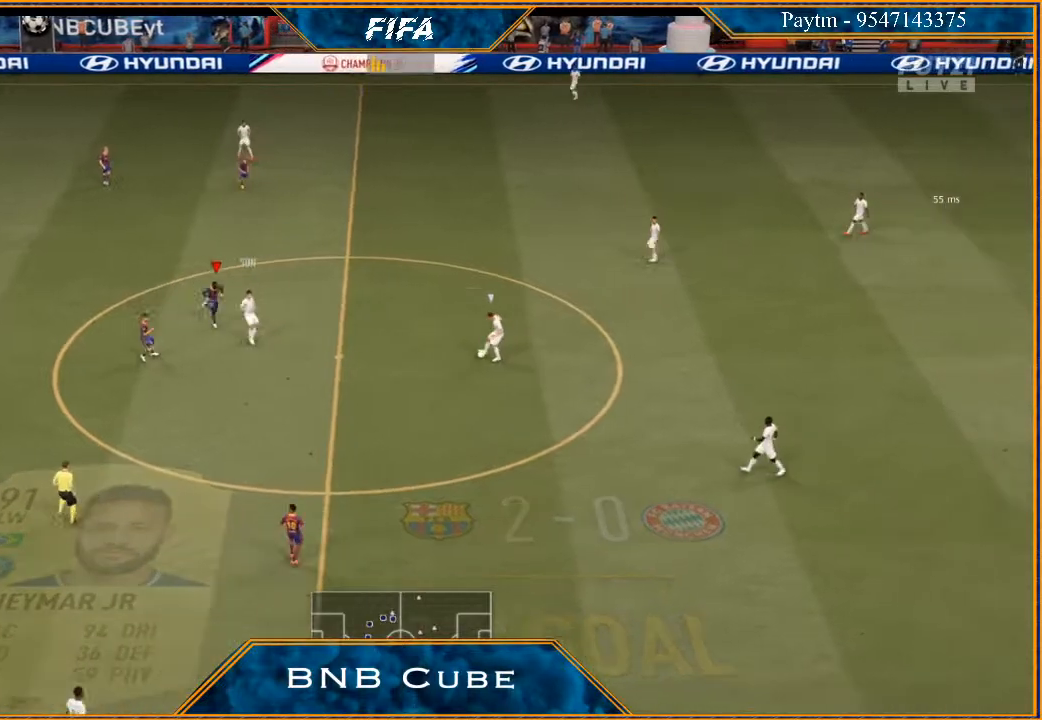
{"buttons": ["L2", "R2"], "left_stick": "down-right", "right_stick": "center", "events": [[133, "L2", "down"]]}
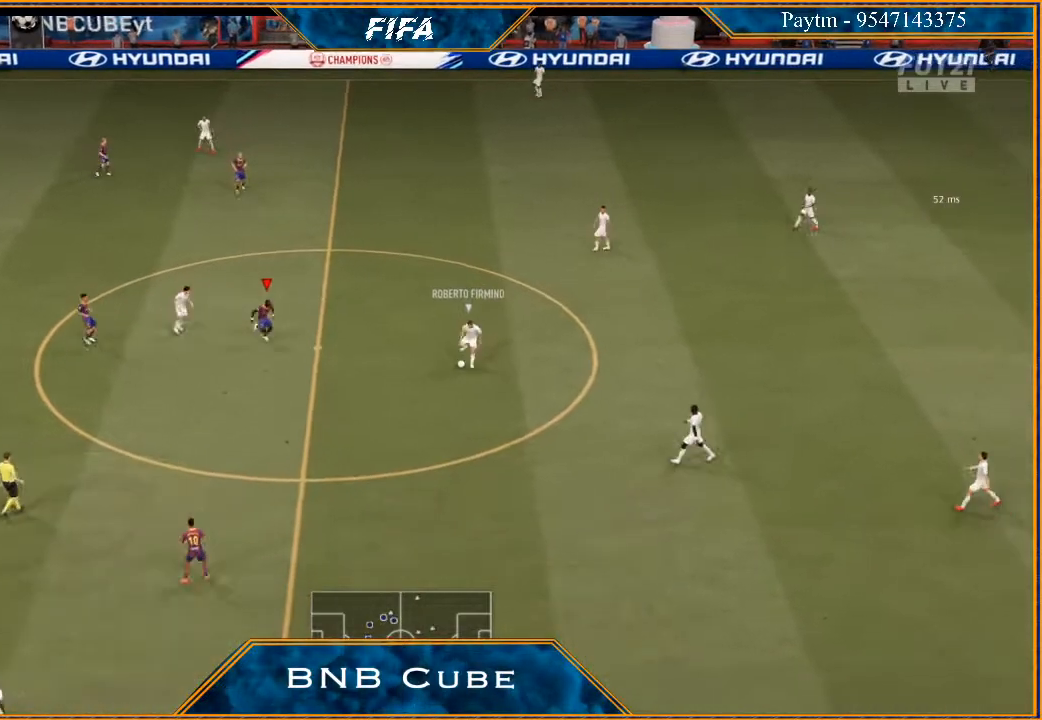
{"buttons": ["R2"], "left_stick": "down-right", "right_stick": "center", "events": [[300, "L2", "up"]]}
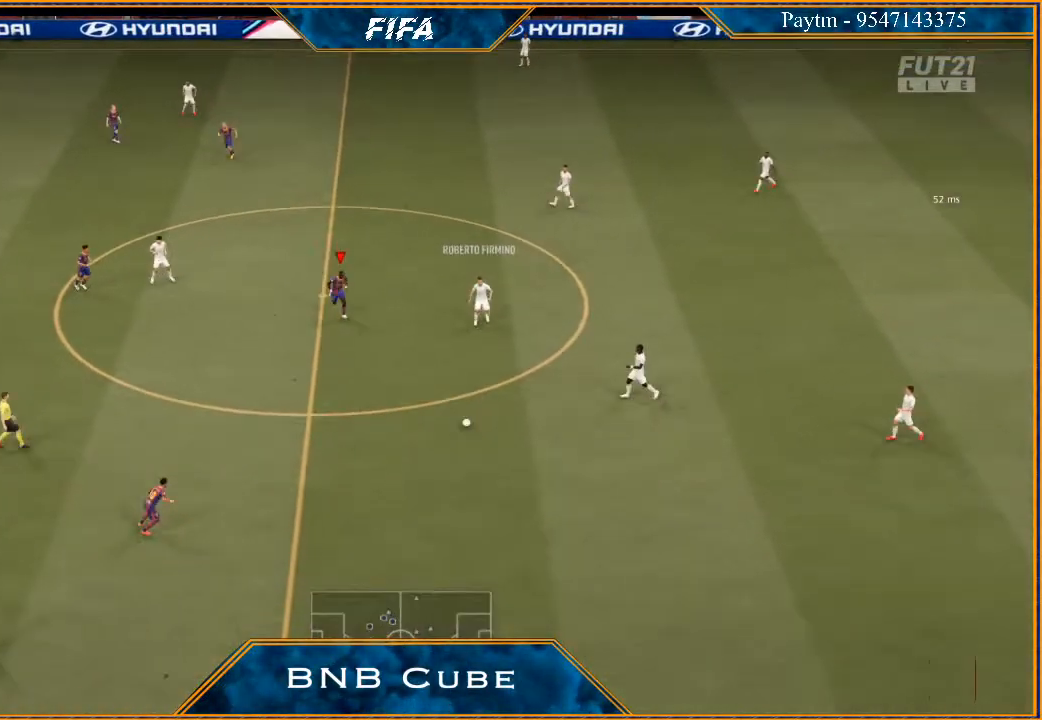
{"buttons": [], "left_stick": "down", "right_stick": "center", "events": [[67, "L1", "down"], [167, "left_stick", "down"], [200, "R2", "up"], [267, "L1", "up"]]}
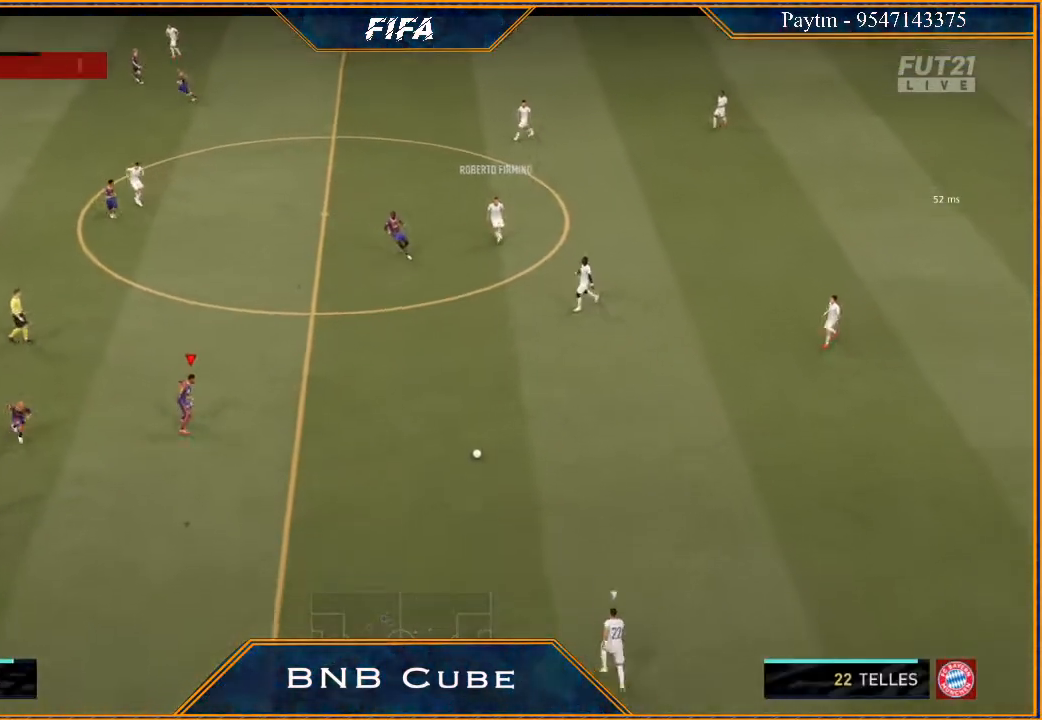
{"buttons": ["L2", "R2"], "left_stick": "down-right", "right_stick": "center", "events": [[33, "R2", "down"], [67, "L2", "down"], [333, "left_stick", "down-right"]]}
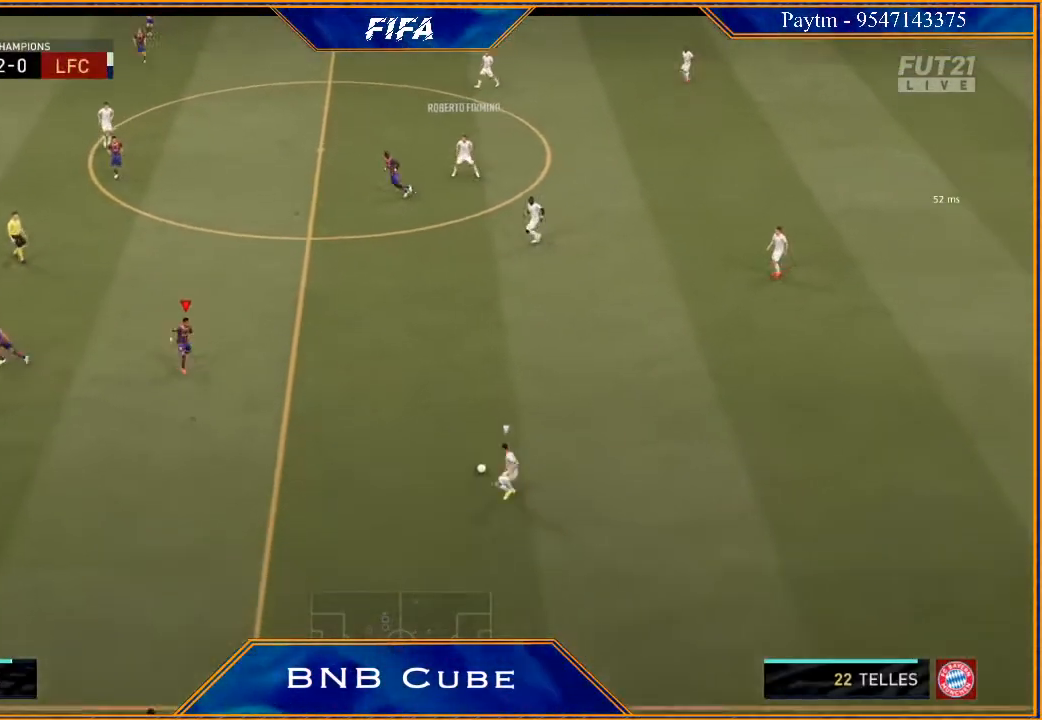
{"buttons": ["L2", "R2"], "left_stick": "down", "right_stick": "center", "events": [[33, "left_stick", "right"], [433, "left_stick", "down"]]}
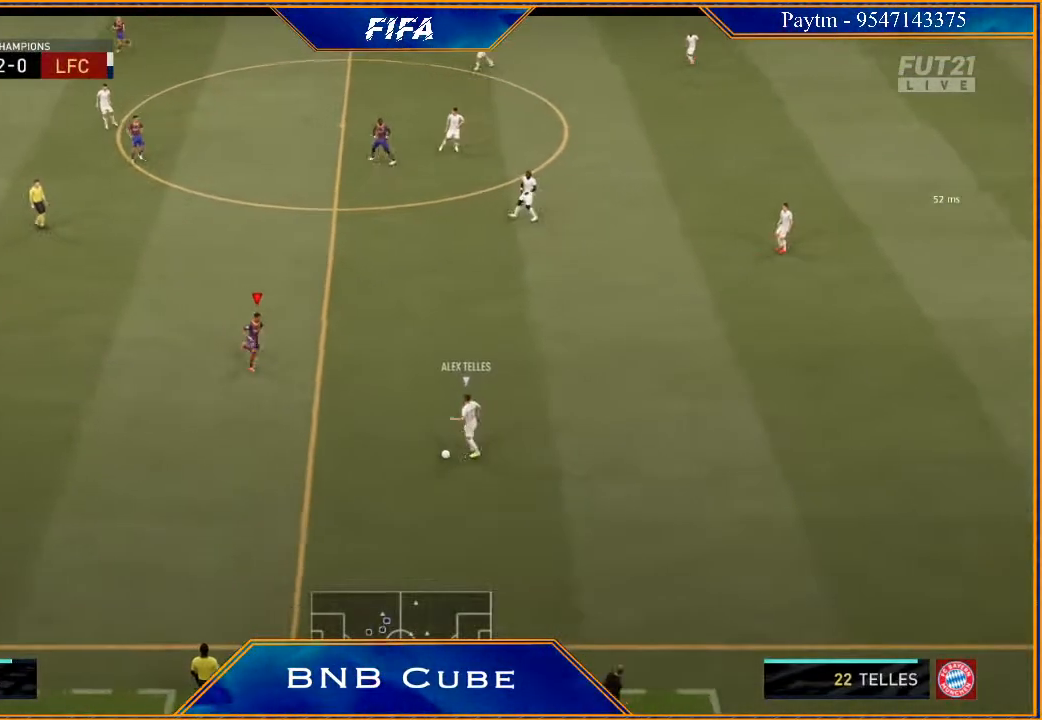
{"buttons": ["L2", "R2"], "left_stick": "down", "right_stick": "center", "events": []}
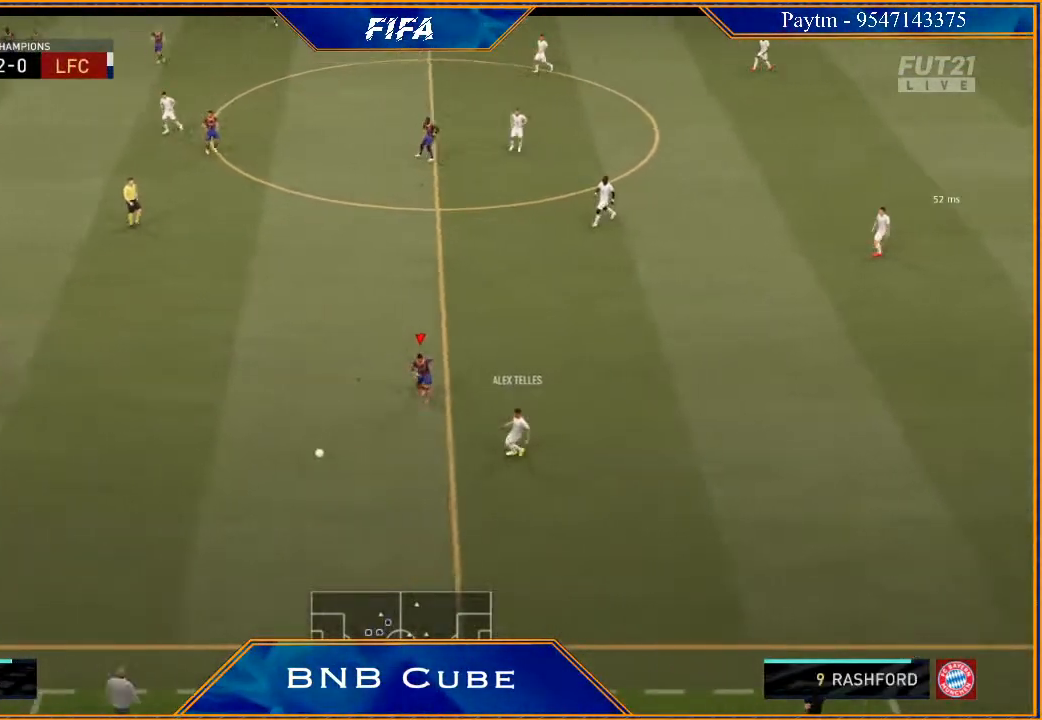
{"buttons": ["R2"], "left_stick": "down", "right_stick": "center", "events": [[133, "left_stick", "down-left"], [167, "L2", "up"], [300, "L1", "down"], [367, "left_stick", "down"], [500, "L1", "up"]]}
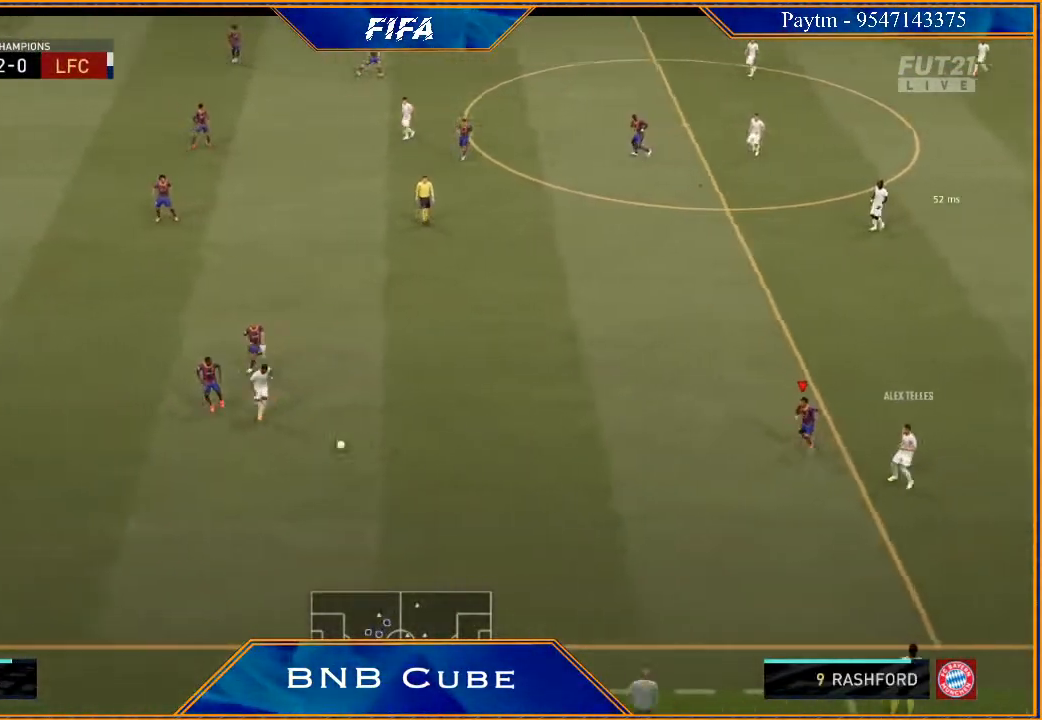
{"buttons": ["L2", "R2"], "left_stick": "down", "right_stick": "center", "events": [[233, "L2", "down"]]}